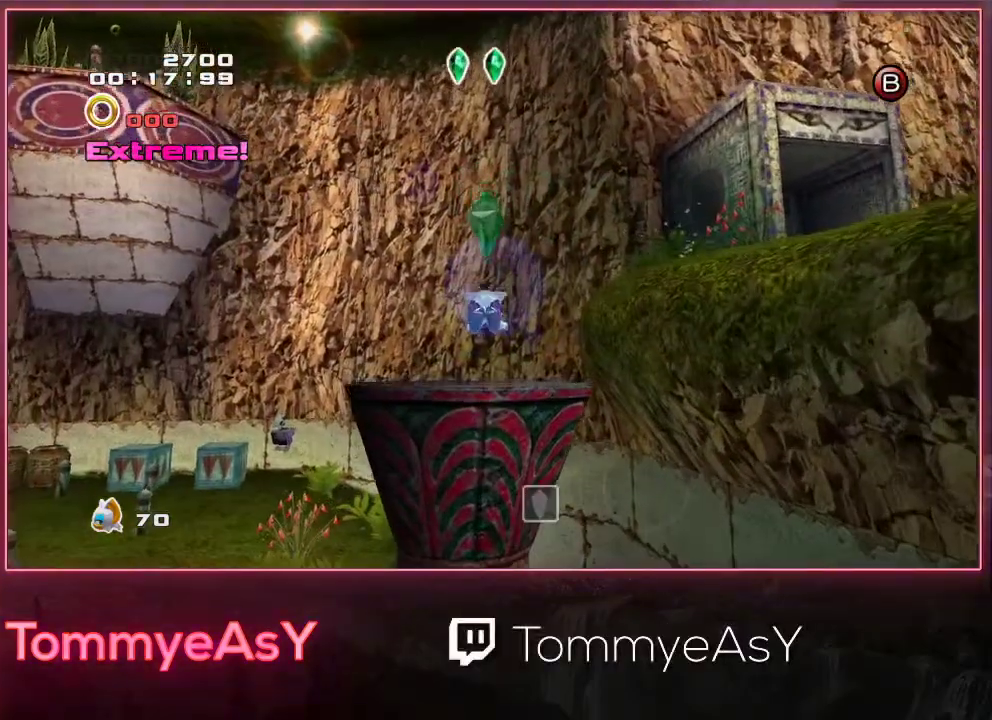
Gameplay with a controller (PlayStation layout); each line is a JSON object with the inputs held at the frame after it. "events" lists button and stick changes between this image and that frame as [ms after this image, input, new state], when the widget could be followed in between. Not read: R3 START right_stick.
{"buttons": ["CROSS", "L2"], "left_stick": "up-right", "events": [[100, "CROSS", "up"], [117, "L2", "down"], [317, "CROSS", "down"], [317, "left_stick", "up-right"]]}
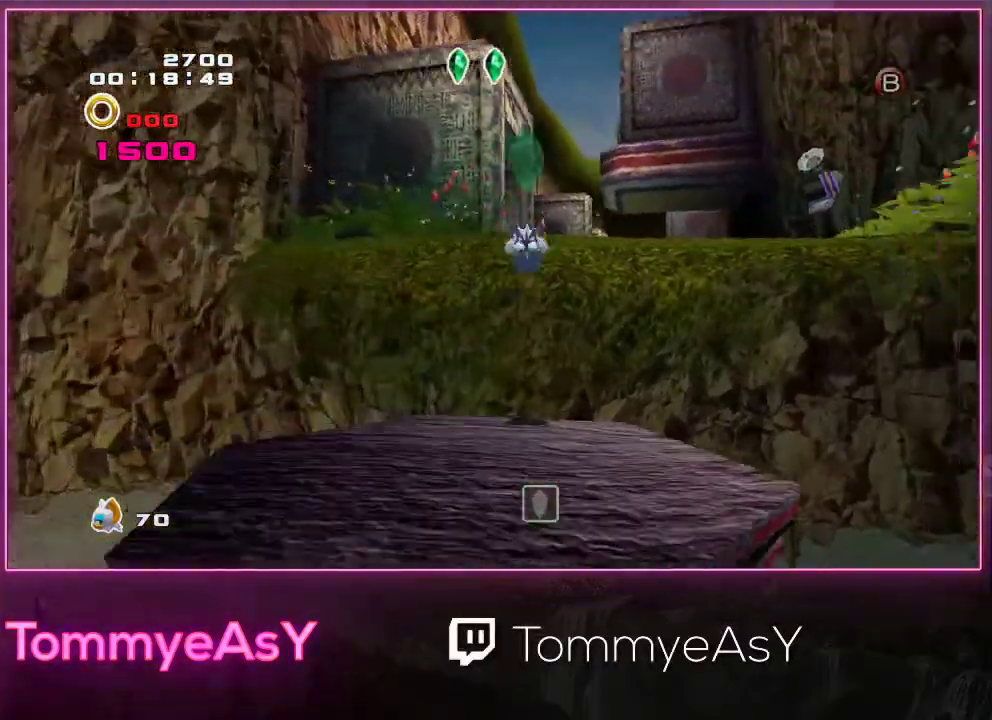
{"buttons": ["CROSS"], "left_stick": "up-right", "events": [[33, "left_stick", "up"], [150, "L2", "up"], [367, "CROSS", "up"], [383, "left_stick", "up-right"], [417, "CROSS", "down"]]}
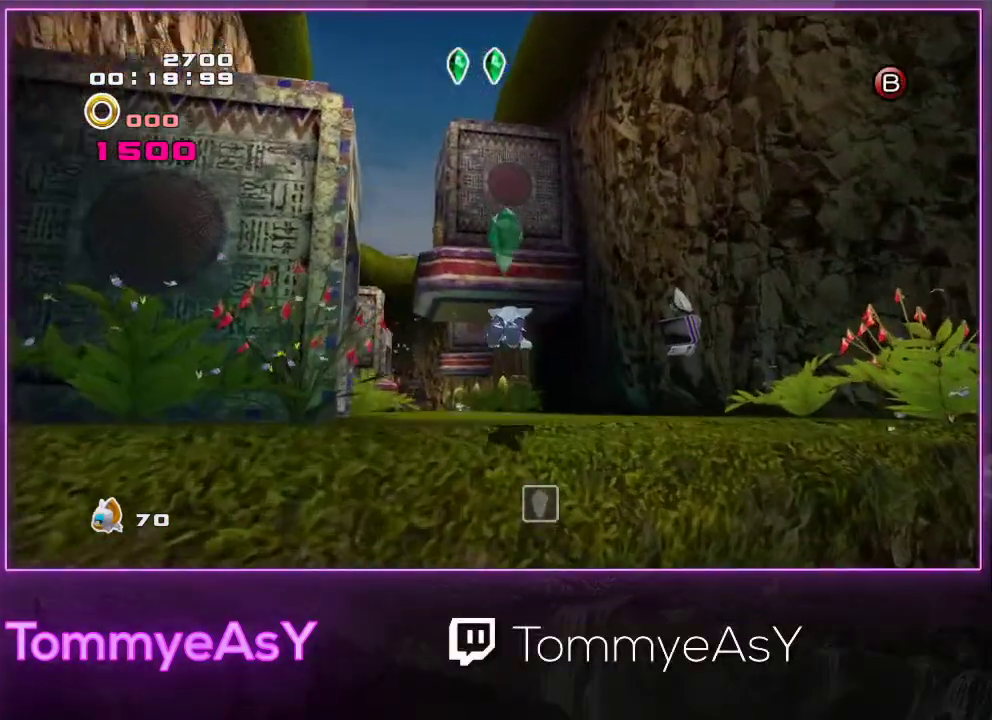
{"buttons": [], "left_stick": "up-right", "events": [[217, "CROSS", "up"]]}
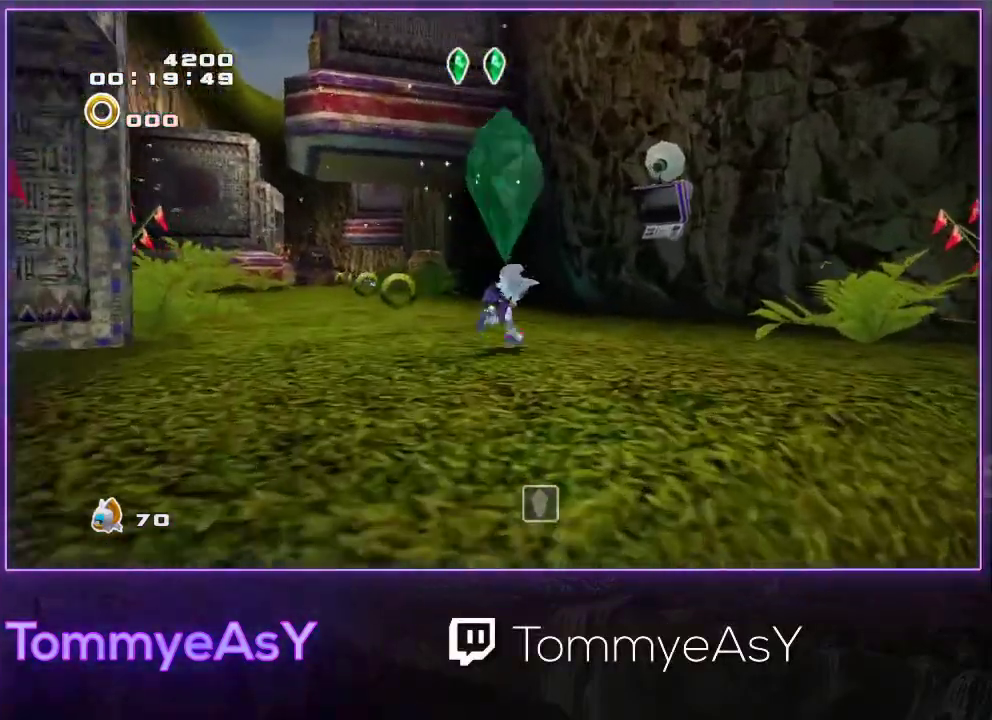
{"buttons": ["CROSS", "L2"], "left_stick": "up-right", "events": [[117, "SQUARE", "down"], [133, "L2", "down"], [150, "left_stick", "right"], [200, "SQUARE", "up"], [217, "left_stick", "up-right"], [300, "CROSS", "down"]]}
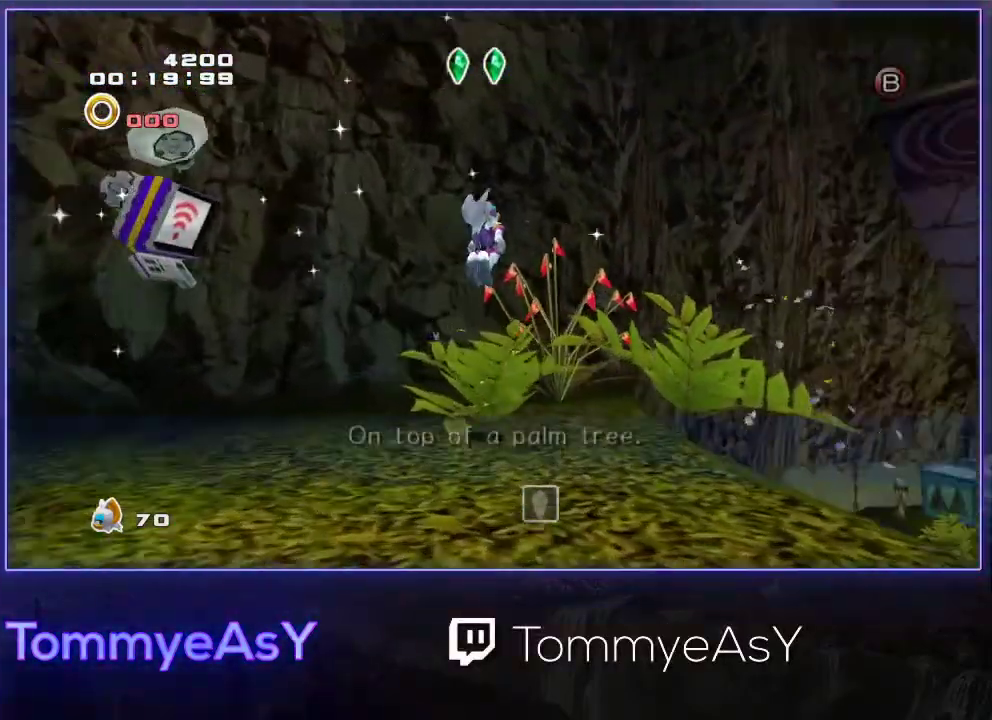
{"buttons": ["CROSS"], "left_stick": "up-right", "events": [[417, "L2", "up"]]}
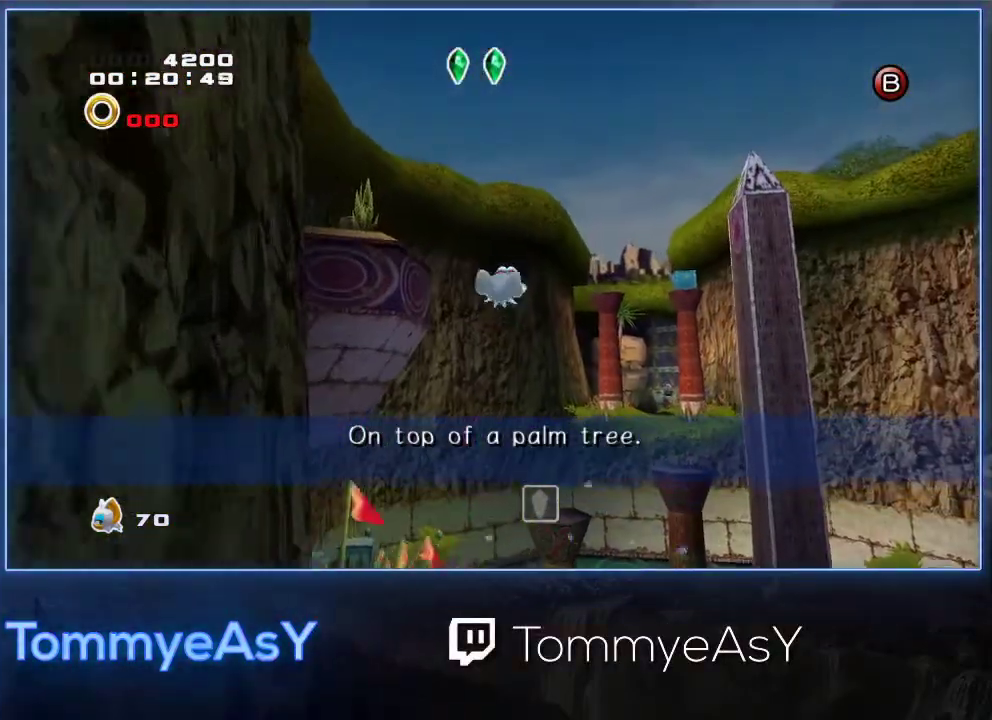
{"buttons": ["CROSS"], "left_stick": "up-right", "events": [[117, "CROSS", "up"], [167, "CROSS", "down"]]}
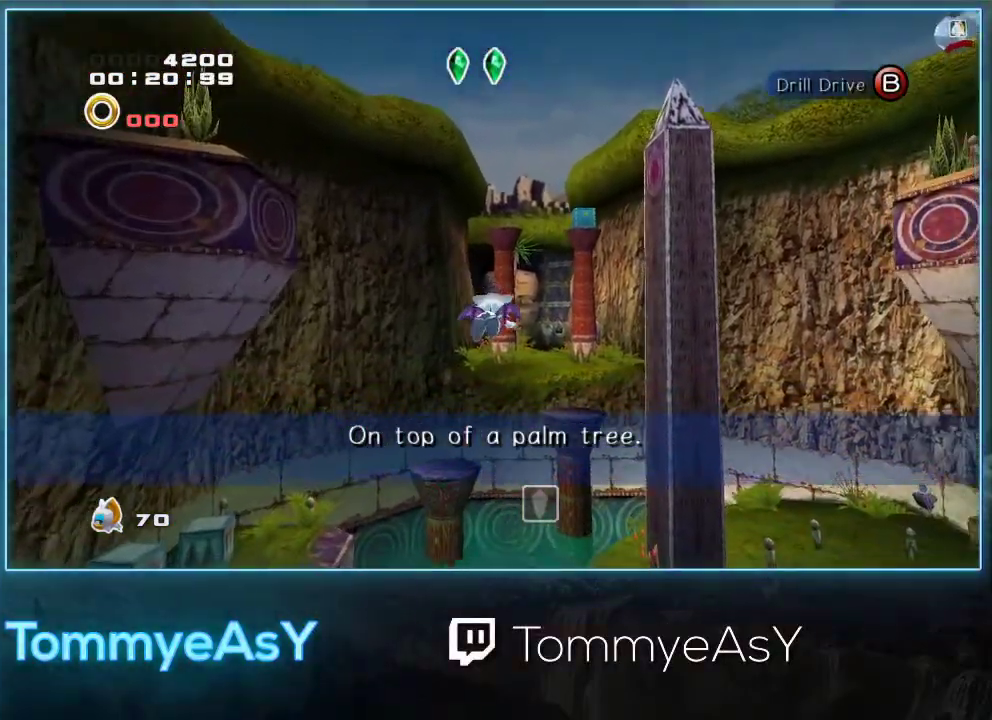
{"buttons": ["CROSS"], "left_stick": "up", "events": [[433, "left_stick", "up"]]}
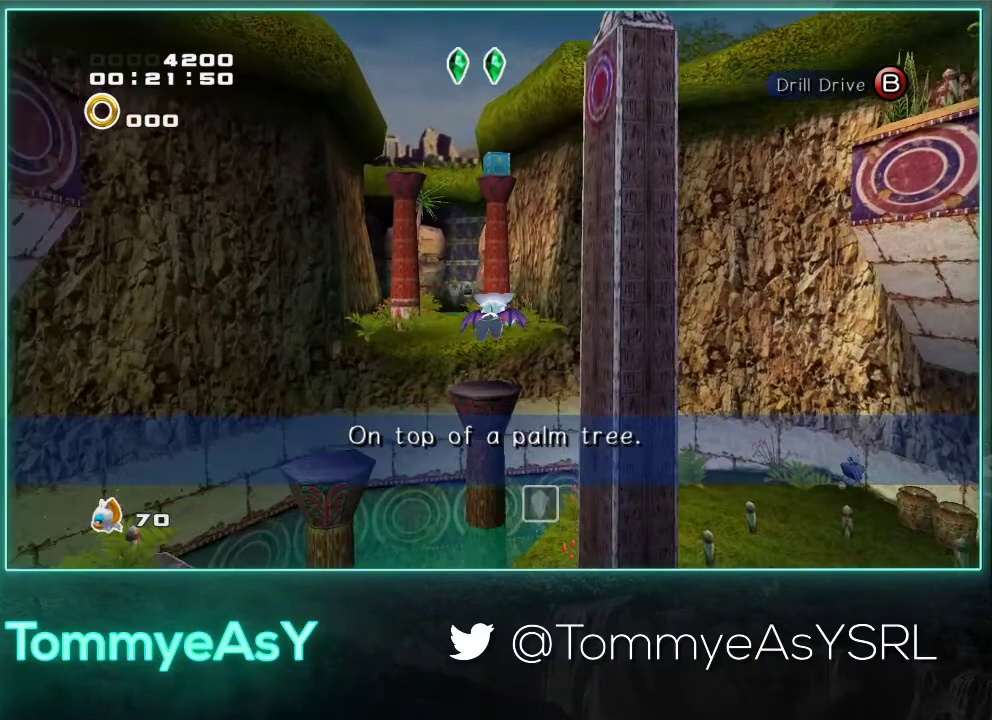
{"buttons": ["CROSS", "L2"], "left_stick": "up-right", "events": [[267, "left_stick", "up-right"], [367, "L2", "down"]]}
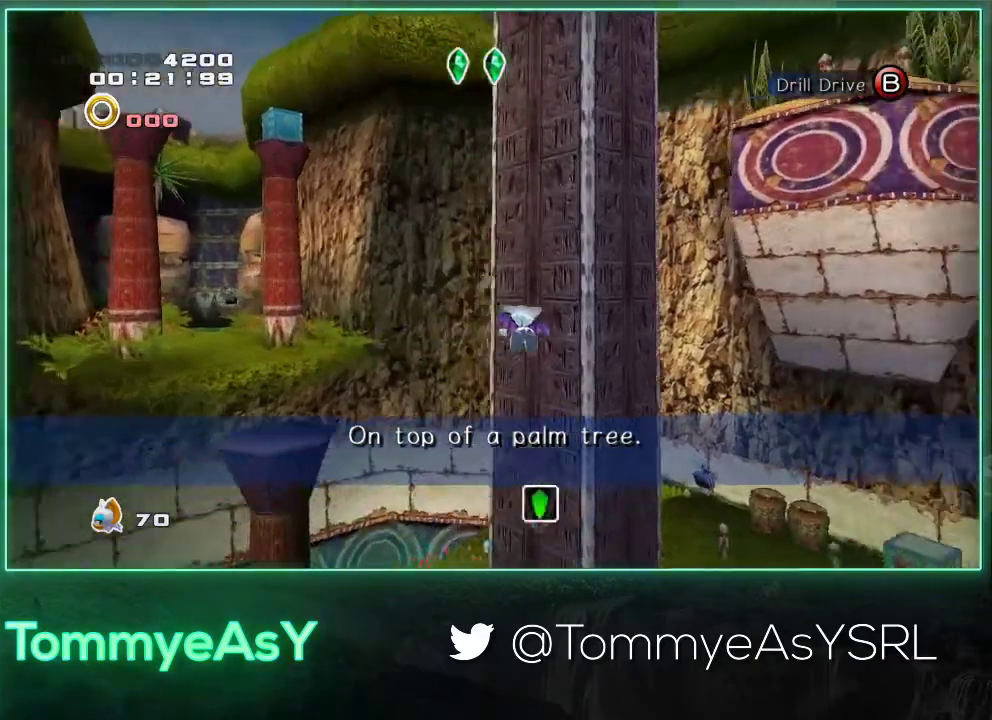
{"buttons": ["R2"], "left_stick": "up", "events": [[167, "left_stick", "up"], [200, "CROSS", "up"], [217, "L2", "up"], [217, "R2", "down"]]}
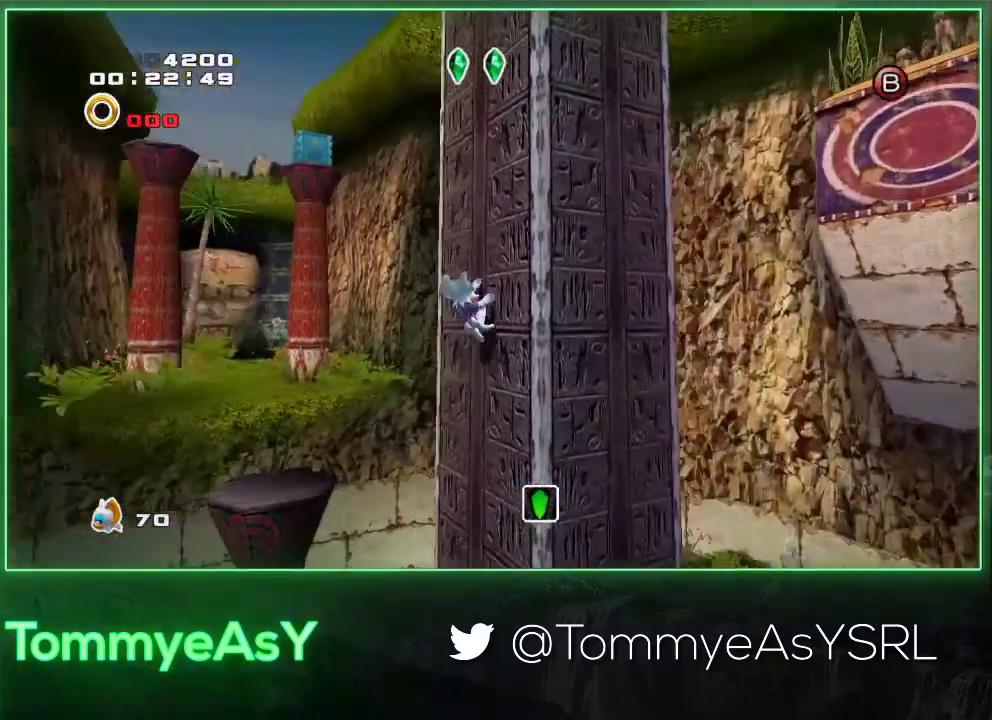
{"buttons": [], "left_stick": "up", "events": [[67, "R2", "up"]]}
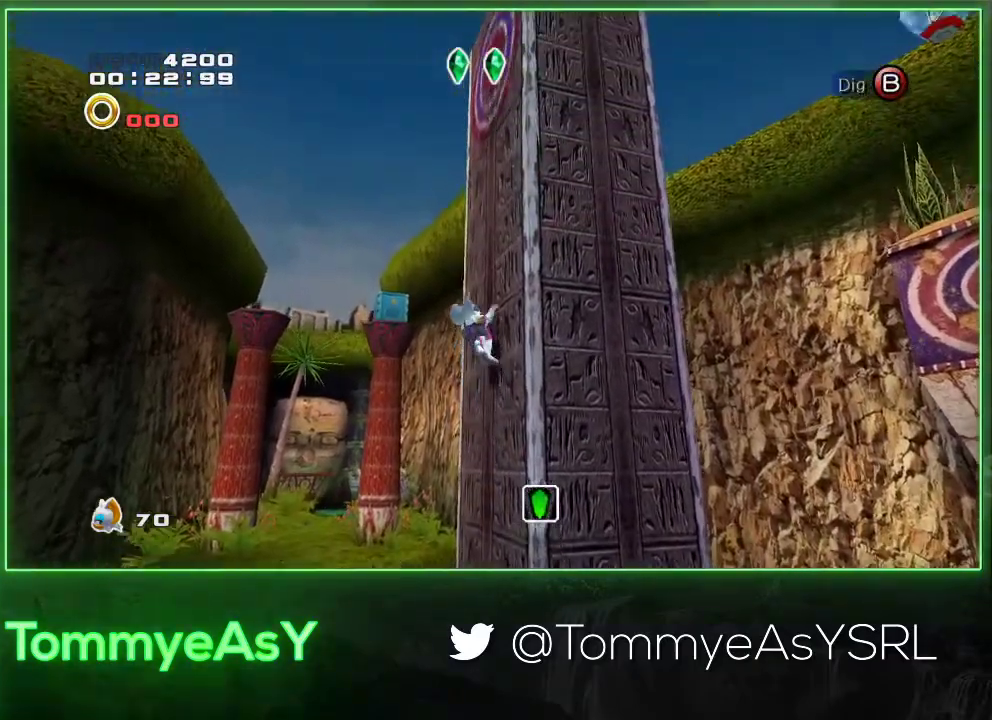
{"buttons": ["L2", "R2"], "left_stick": "up", "events": [[200, "L2", "down"], [233, "R2", "down"]]}
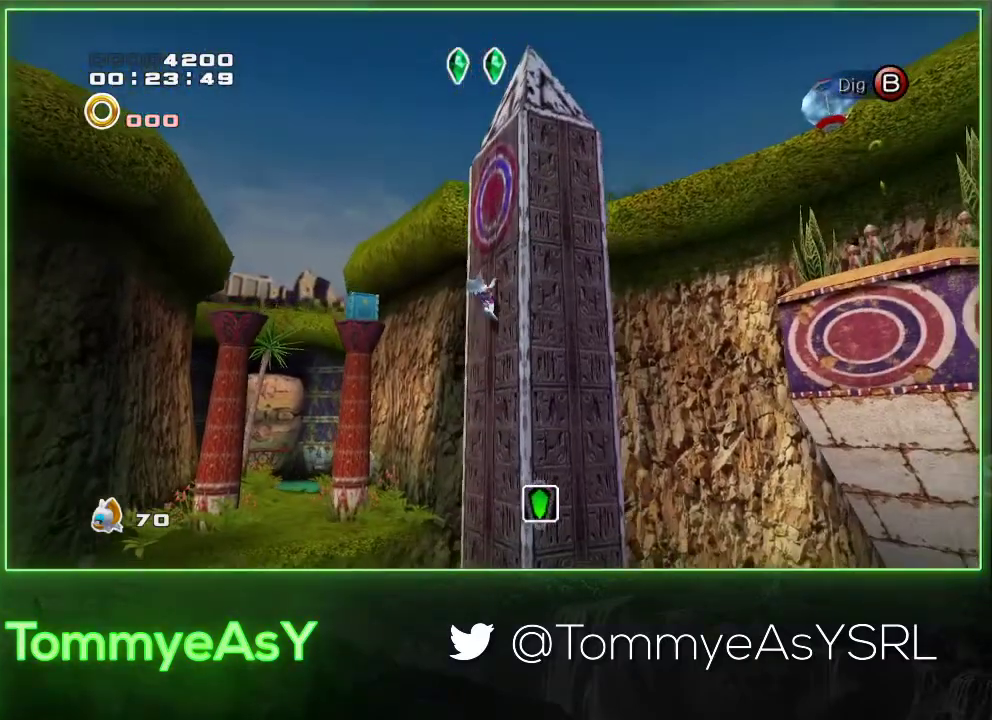
{"buttons": ["L2", "R2"], "left_stick": "up", "events": []}
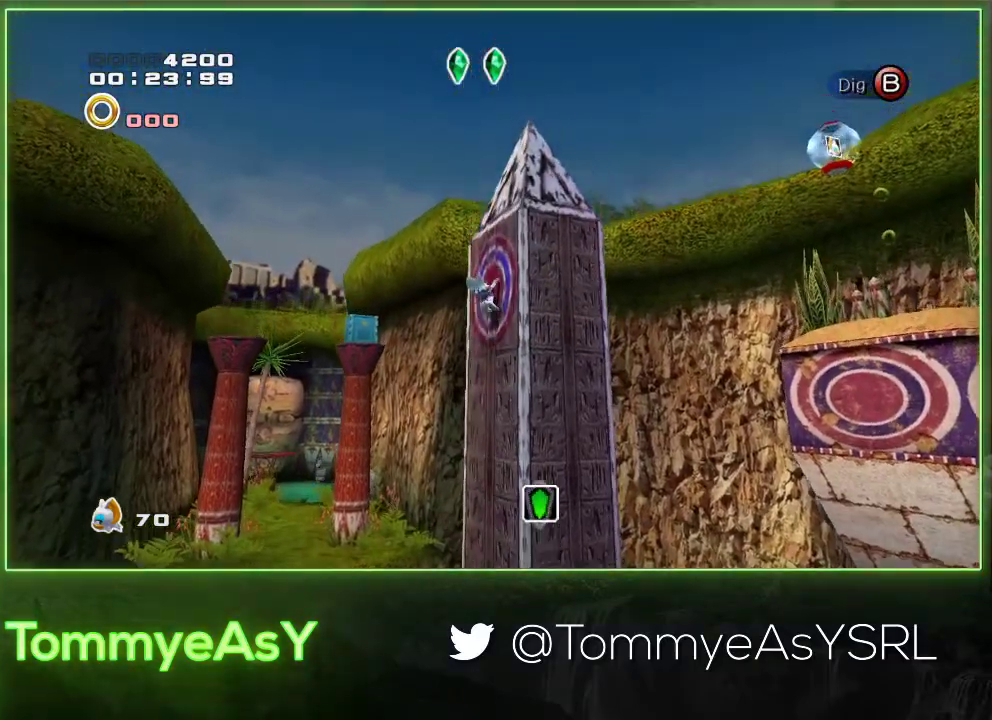
{"buttons": ["R2"], "left_stick": "up", "events": [[483, "L2", "up"]]}
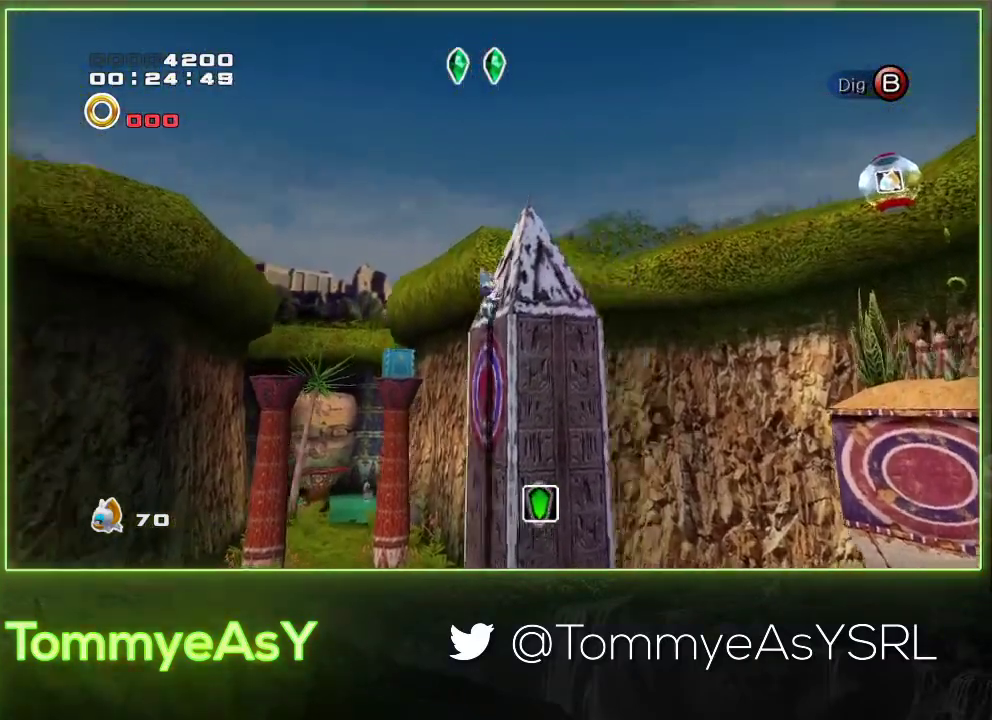
{"buttons": ["CROSS", "L2", "R2"], "left_stick": "up", "events": [[83, "CROSS", "down"], [117, "L2", "down"], [150, "CROSS", "up"], [217, "CROSS", "down"]]}
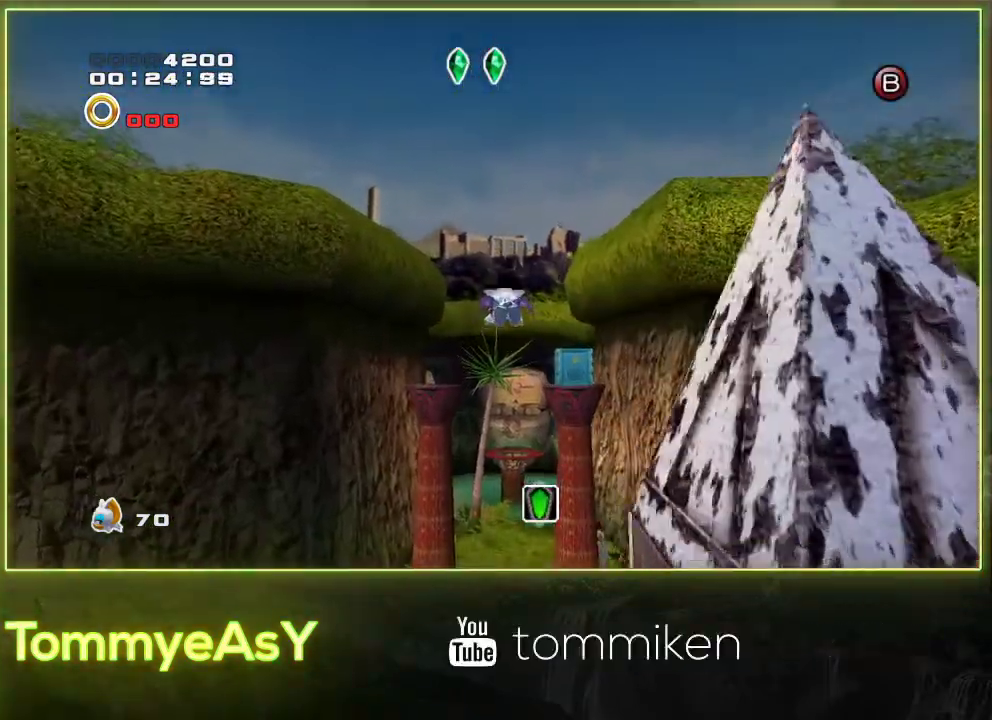
{"buttons": ["CROSS", "L2", "R2"], "left_stick": "up", "events": []}